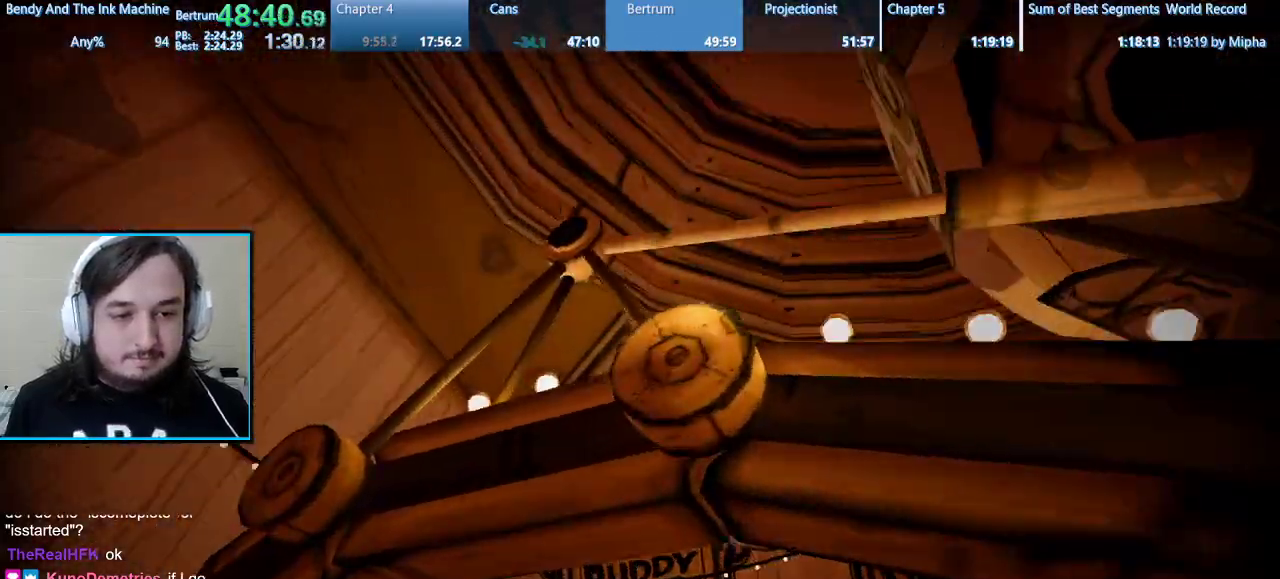
Gameplay with keyboard and mouse; each line is a JSON object with the keys and mouse buttons held at the frame after it. "events" lists presses ("down") and releases ("up") of "1", "2", "3", "4", "5", "a", "alt", "b", "c", "ctrl", "d", "e", "f", "g", "q", "r", "s", "shift", "space", "t", "tab", "tilde", "v", "w", "x", "z", "mouse_left", "mouse_wheel", "mouse_right", "mouse_mb4" and "mouse_mb5" between this image and that frame as [ms after this image, input, new state], when the widget could be followed in between. "mouse_left", "mouse_wheel", "mouse_right", "mouse_mb4", "mouse_mb5" = the "left", "wheel", "right", "mb4", "mb5" buttons of the "mouse" list. No other keys are recorded. "wheel" means that the mouse wheel is clicked or scrolled. Mouse movement is not recorded.
{"keys": [], "mouse": [], "events": [[33, "mouse_left", "up"], [67, "mouse_left", "down"], [67, "w", "up"], [167, "mouse_left", "up"], [167, "shift", "up"]]}
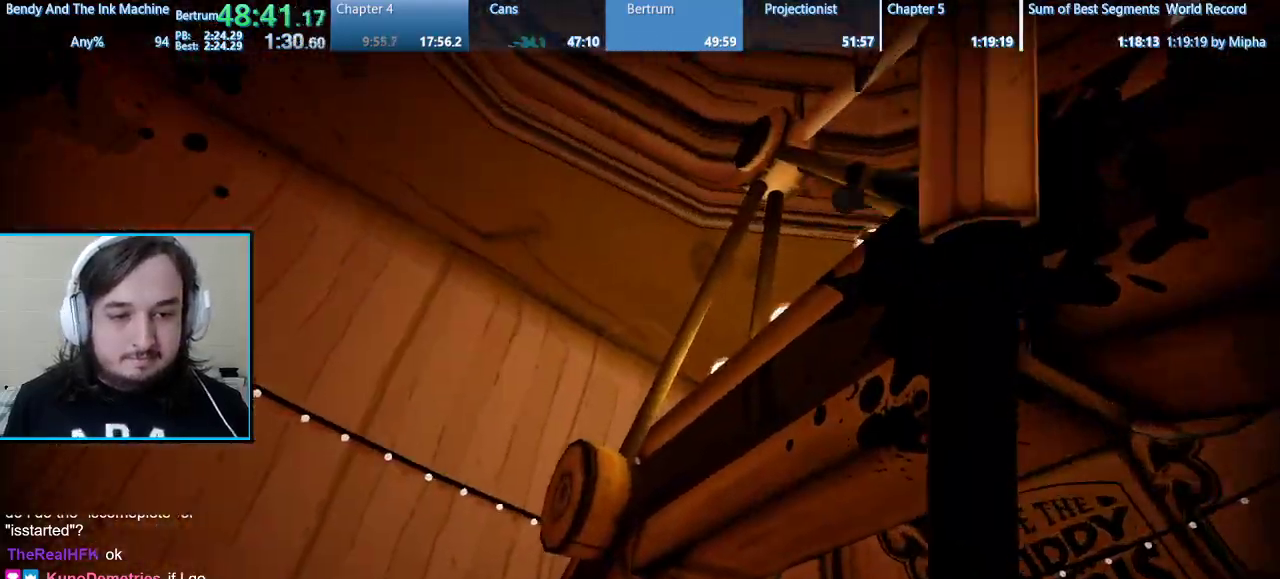
{"keys": ["d", "shift", "w"], "mouse": [], "events": [[133, "mouse_left", "down"], [167, "w", "down"], [233, "mouse_left", "up"], [233, "shift", "down"], [267, "mouse_left", "down"], [333, "d", "down"], [367, "mouse_left", "up"]]}
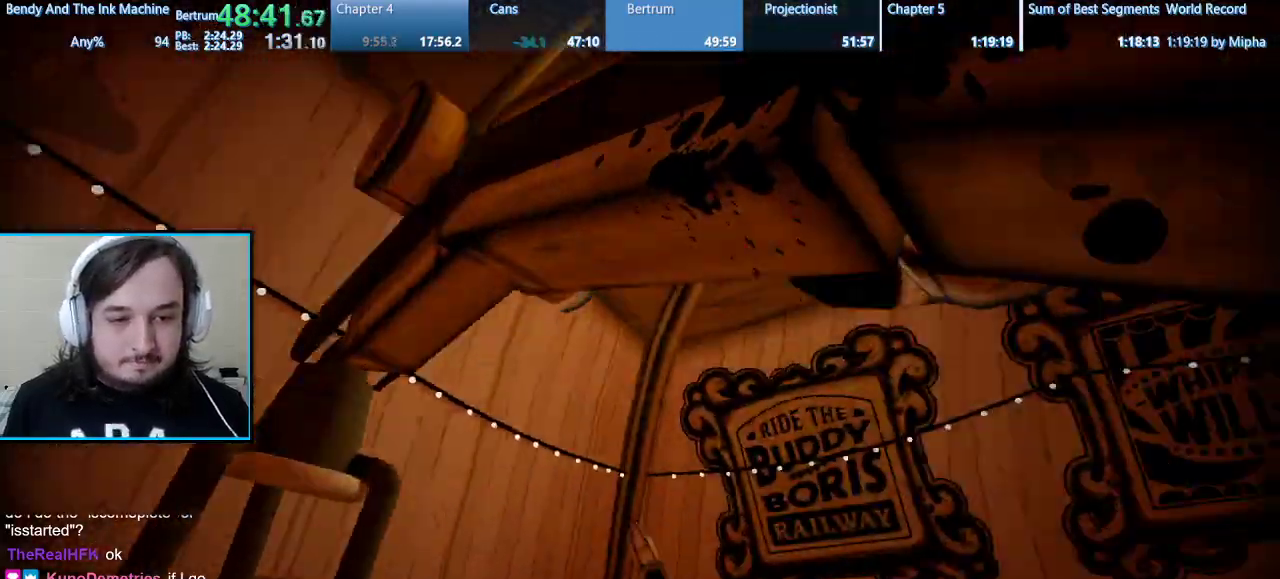
{"keys": ["a"], "mouse": [], "events": [[233, "w", "up"], [300, "shift", "up"], [333, "d", "up"], [367, "a", "down"]]}
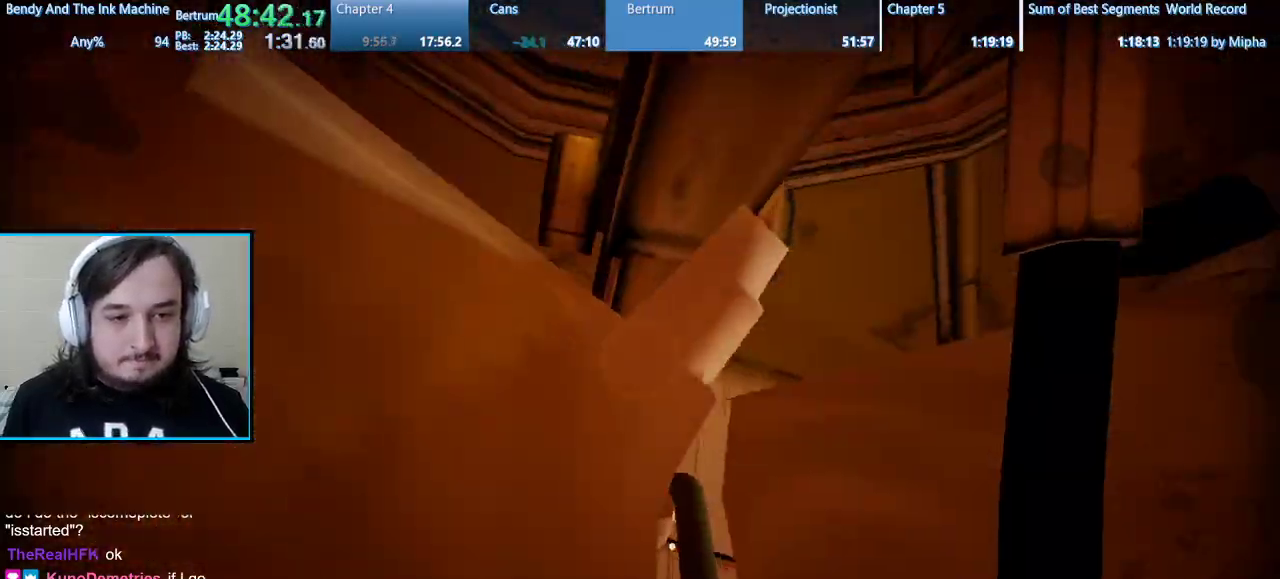
{"keys": [], "mouse": ["left"], "events": [[67, "s", "down"], [100, "a", "up"], [100, "space", "down"], [300, "mouse_left", "down"], [333, "s", "up"], [333, "space", "up"], [433, "mouse_left", "up"], [500, "mouse_left", "down"]]}
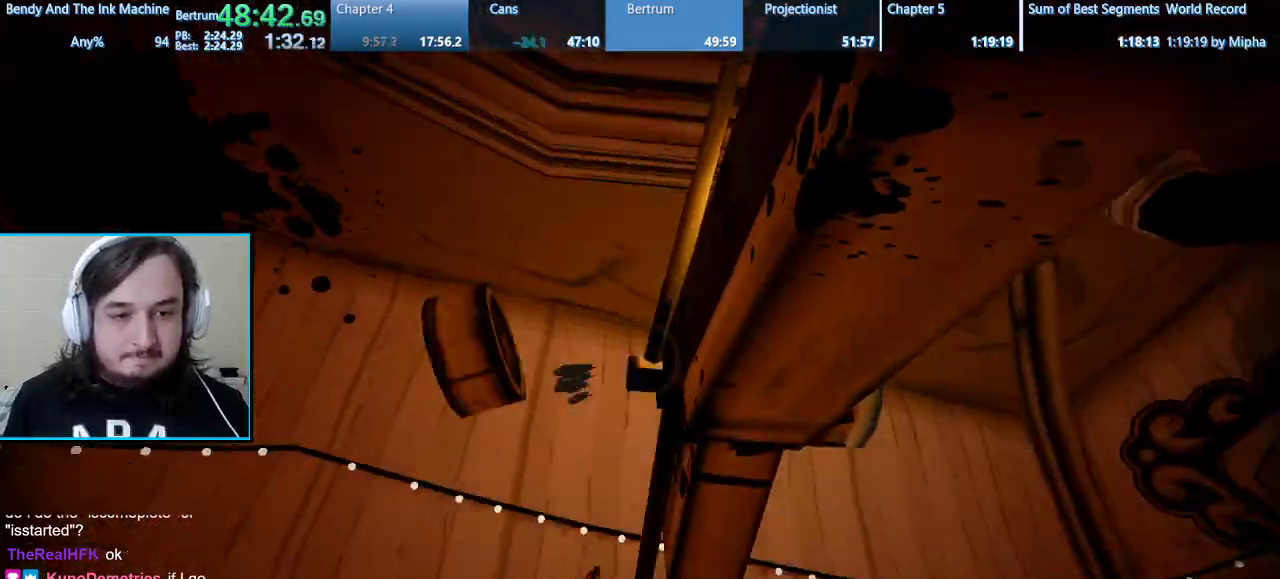
{"keys": ["d"], "mouse": [], "events": [[33, "d", "down"], [33, "w", "down"], [67, "mouse_left", "up"], [67, "shift", "down"], [333, "shift", "up"], [367, "w", "up"]]}
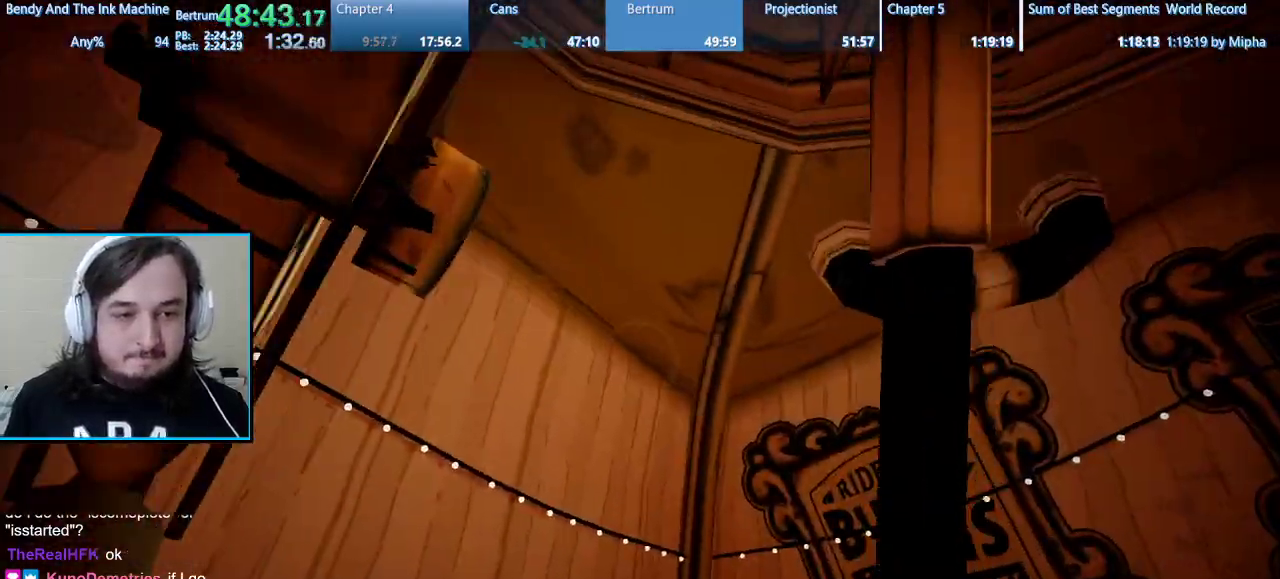
{"keys": ["s"], "mouse": [], "events": [[133, "s", "down"], [333, "d", "up"], [367, "mouse_left", "down"], [467, "mouse_left", "up"]]}
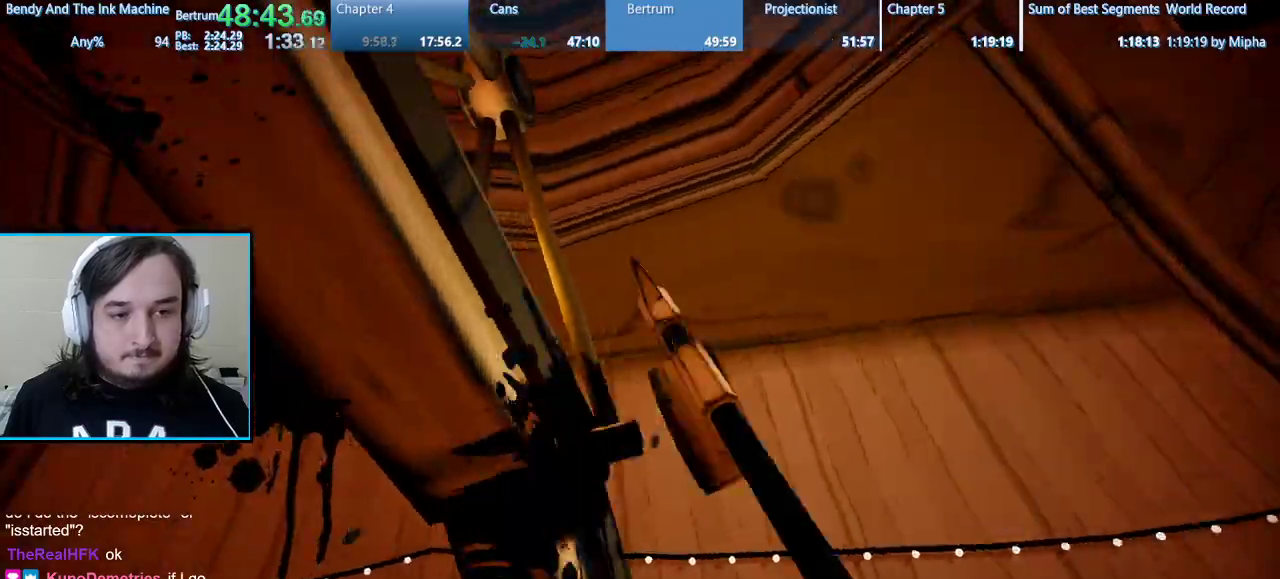
{"keys": ["a", "s"], "mouse": [], "events": [[500, "a", "down"]]}
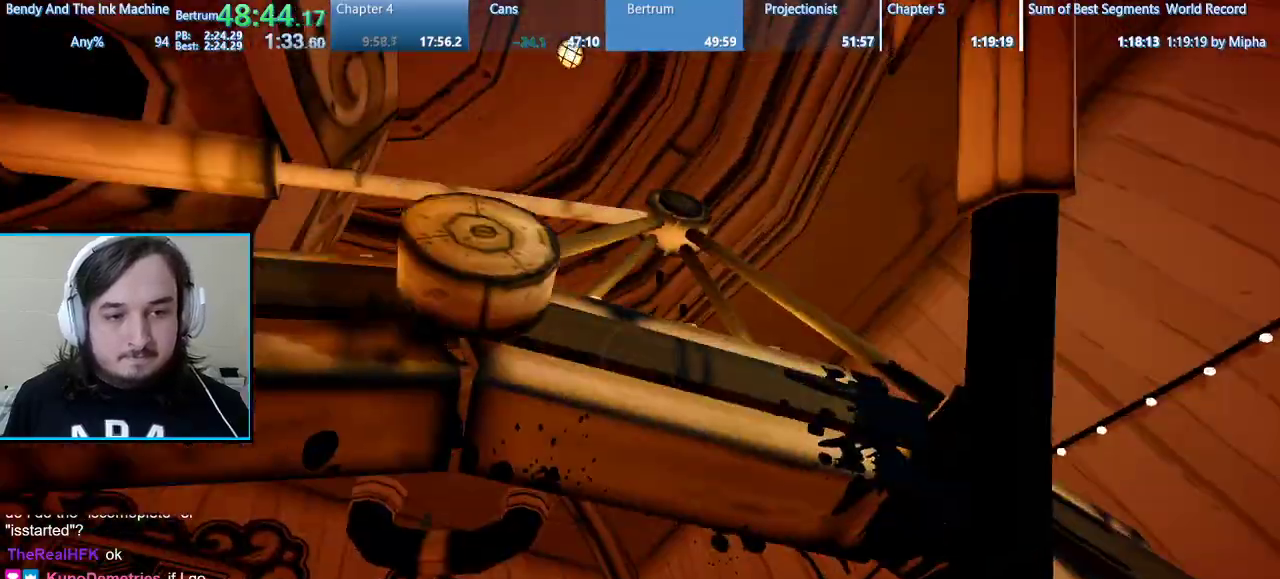
{"keys": ["a", "shift", "w"], "mouse": ["left"], "events": [[167, "s", "up"], [267, "a", "up"], [333, "mouse_left", "down"], [367, "a", "down"], [400, "mouse_left", "up"], [400, "w", "down"], [467, "mouse_left", "down"], [467, "shift", "down"]]}
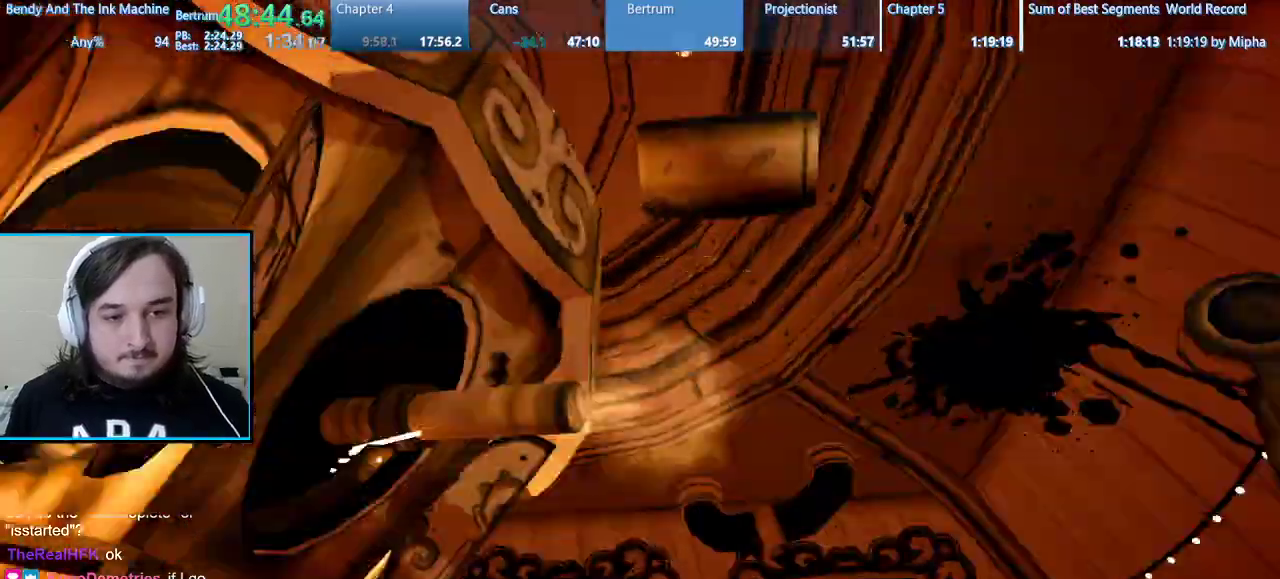
{"keys": ["a", "w"], "mouse": []}
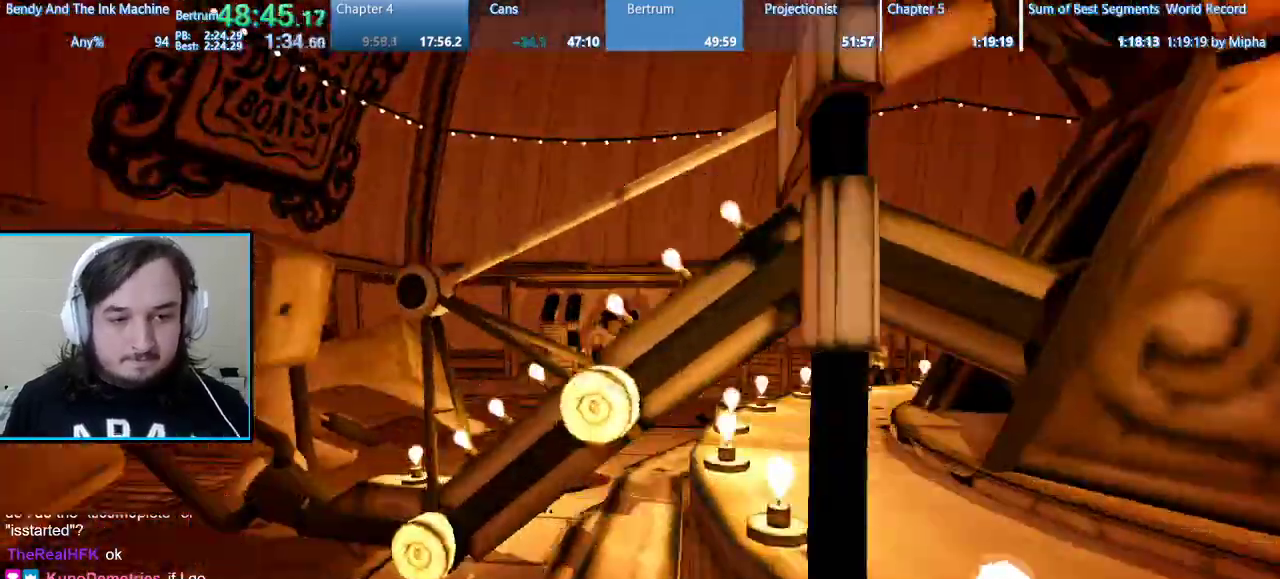
{"keys": ["a", "shift", "w"], "mouse": ["left"]}
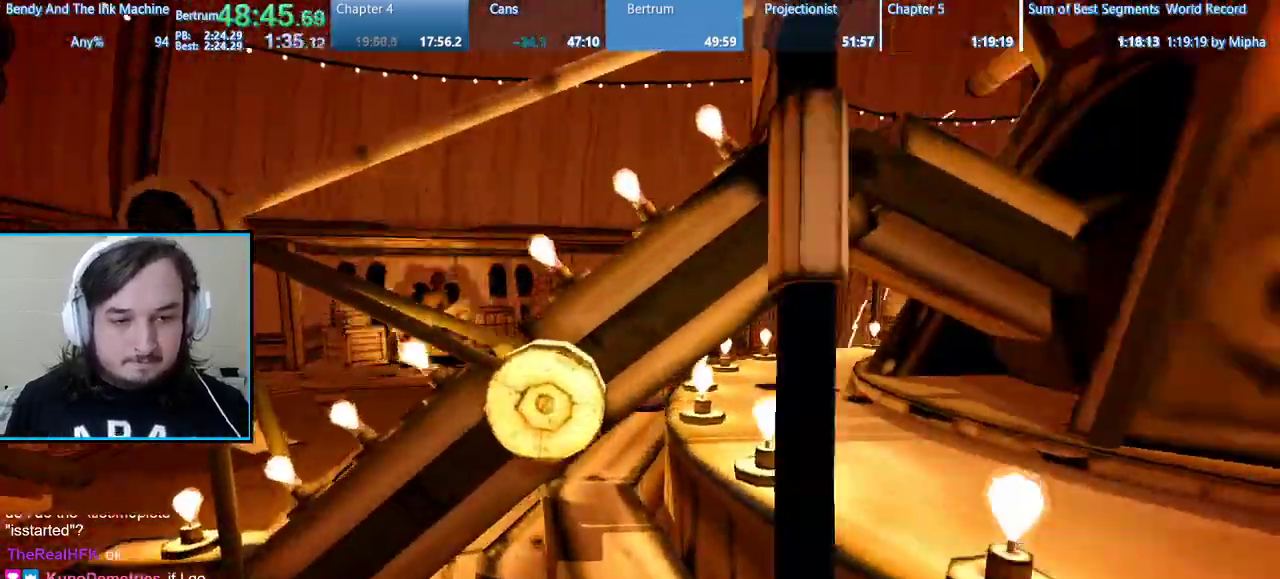
{"keys": ["a", "shift"], "mouse": ["left"]}
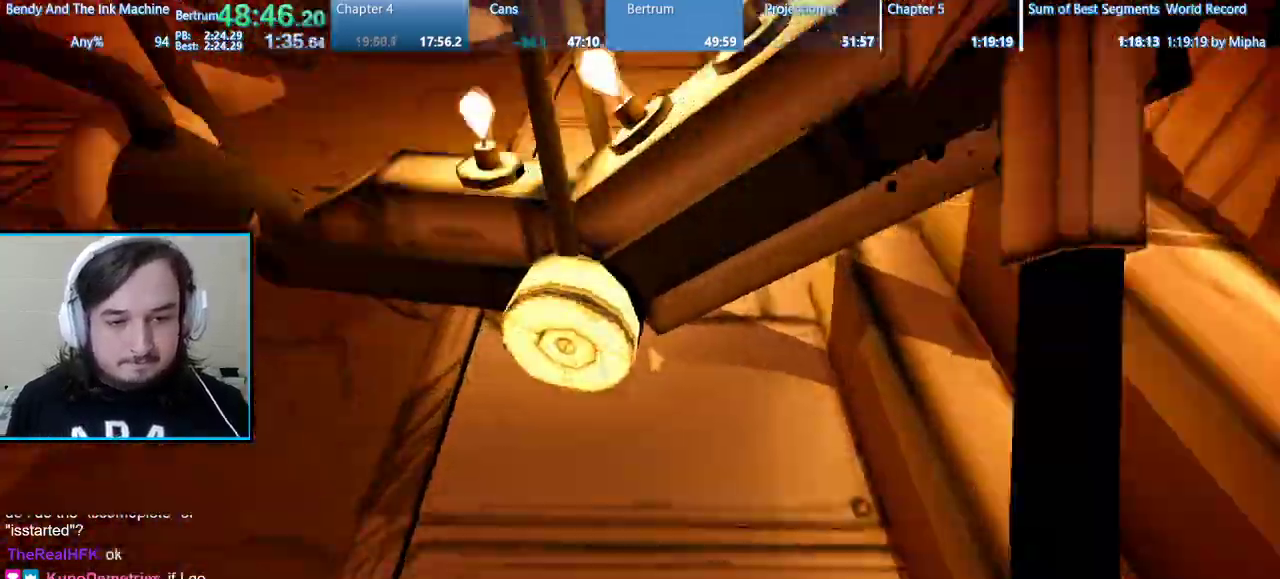
{"keys": ["a", "shift"], "mouse": [], "events": [[133, "s", "down"], [200, "mouse_left", "up"], [233, "mouse_left", "down"], [333, "mouse_left", "up"], [367, "mouse_left", "down"], [467, "mouse_left", "up"], [467, "s", "up"]]}
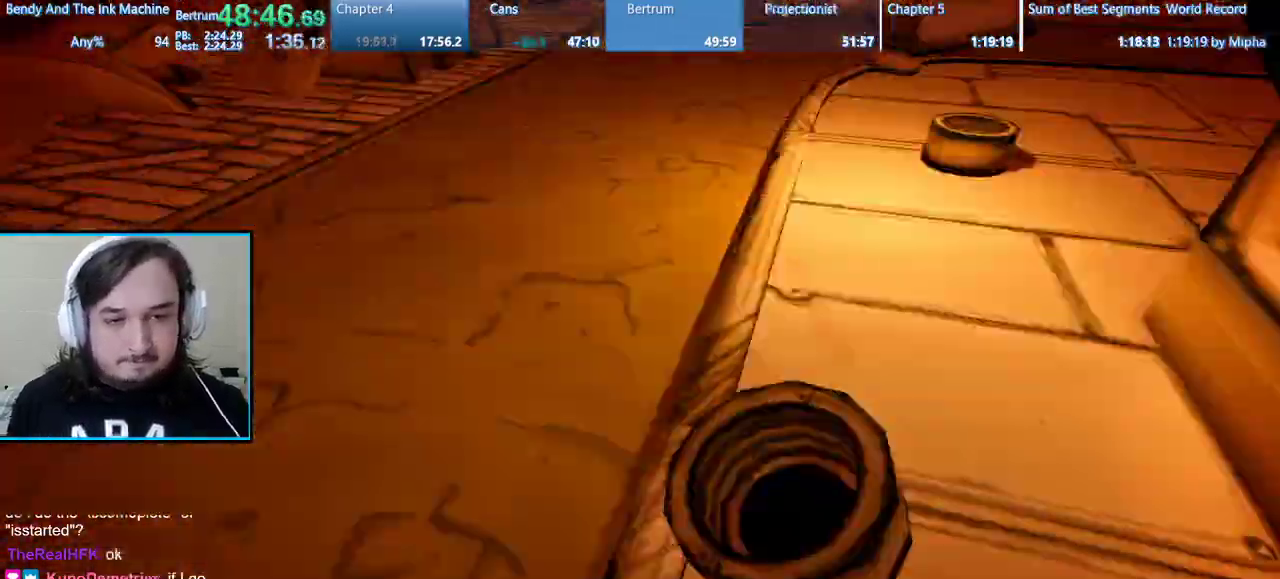
{"keys": ["shift", "w"], "mouse": [], "events": [[33, "w", "down"], [433, "a", "up"]]}
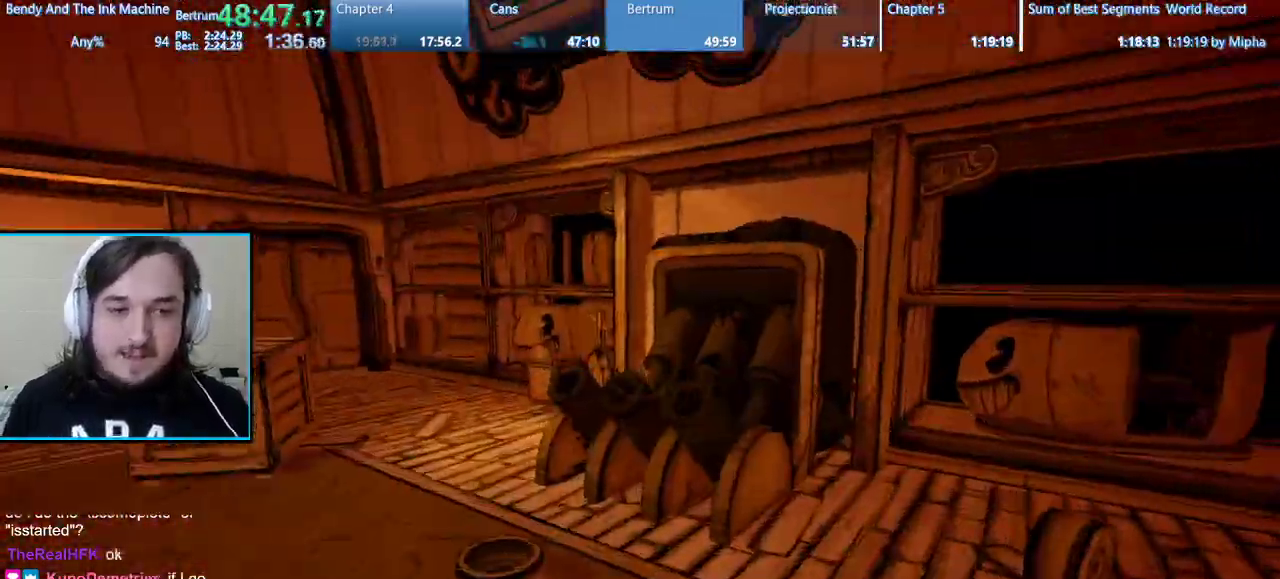
{"keys": ["shift", "w"], "mouse": [], "events": []}
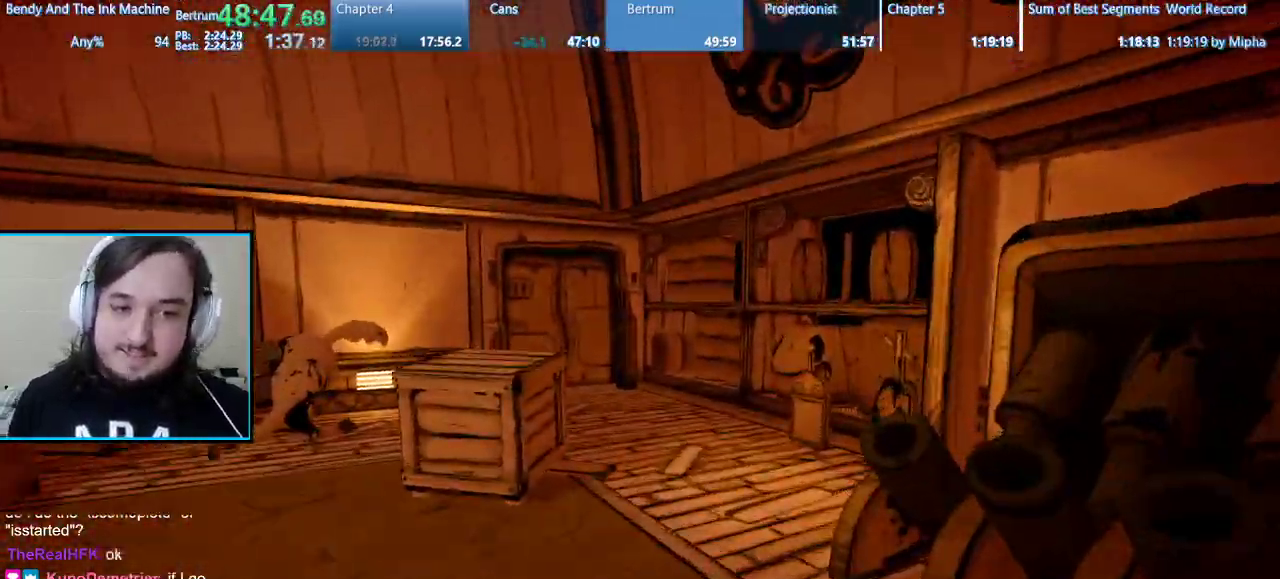
{"keys": ["shift", "w"], "mouse": [], "events": []}
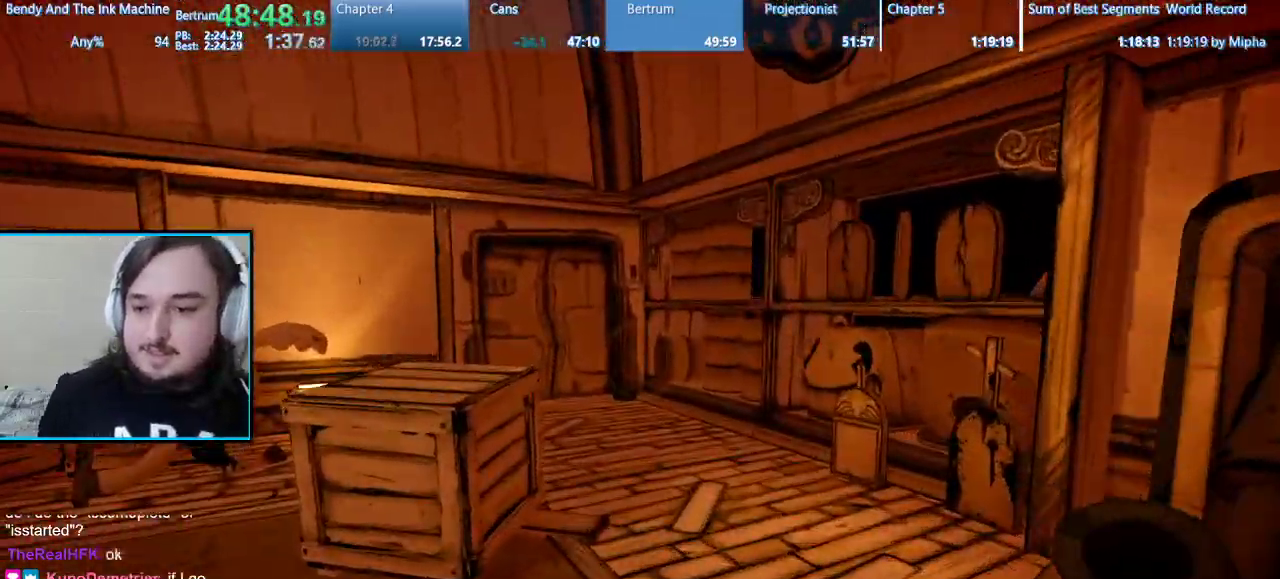
{"keys": ["shift", "w"], "mouse": [], "events": [[267, "a", "down"], [500, "a", "up"]]}
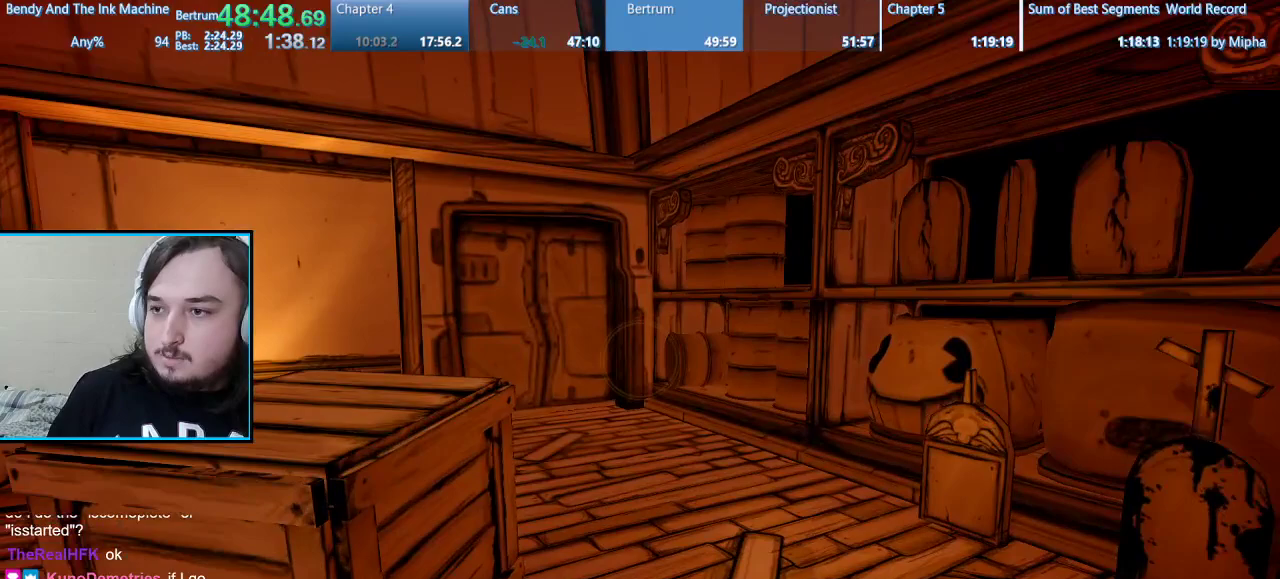
{"keys": ["shift", "w"], "mouse": [], "events": []}
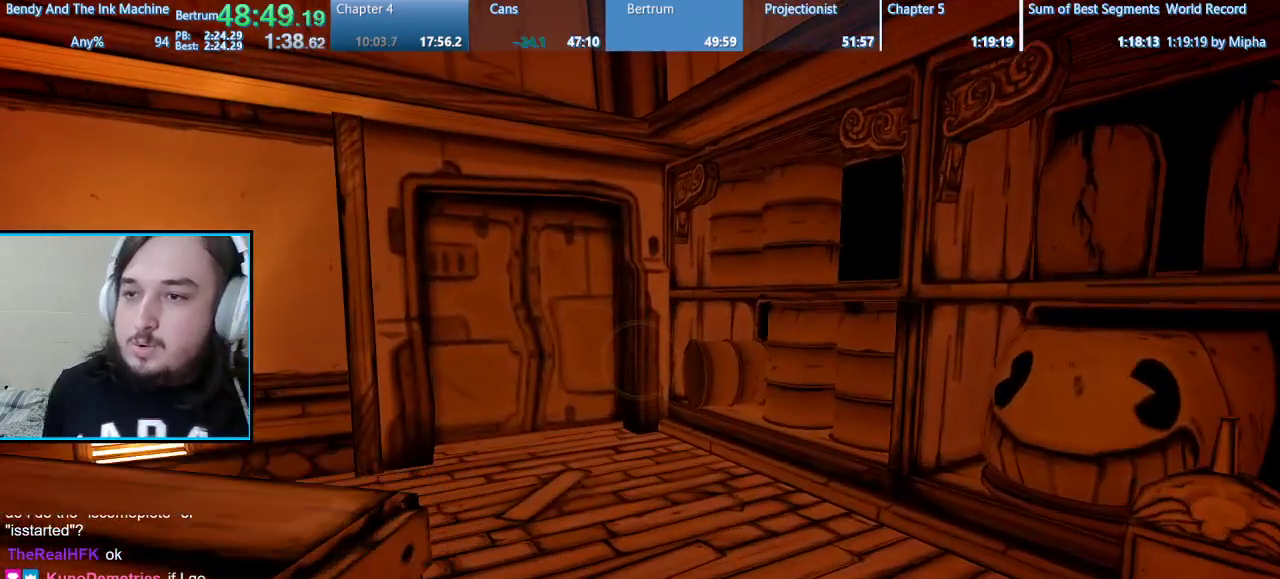
{"keys": ["a", "shift", "w"], "mouse": [], "events": [[333, "a", "down"]]}
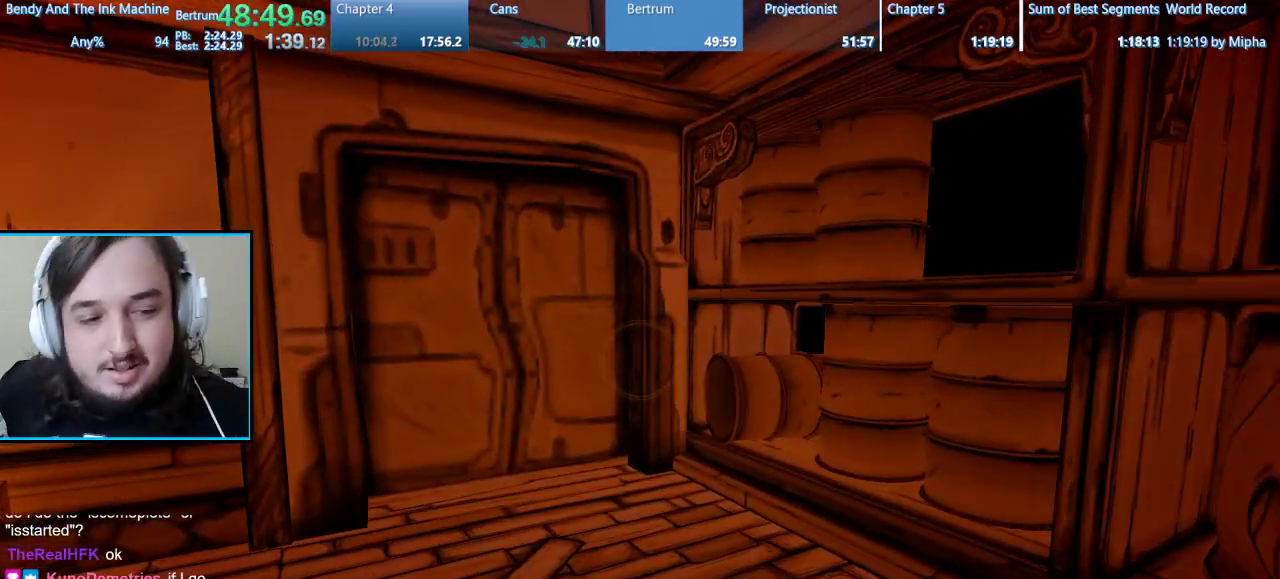
{"keys": ["shift", "w"], "mouse": [], "events": [[67, "a", "up"]]}
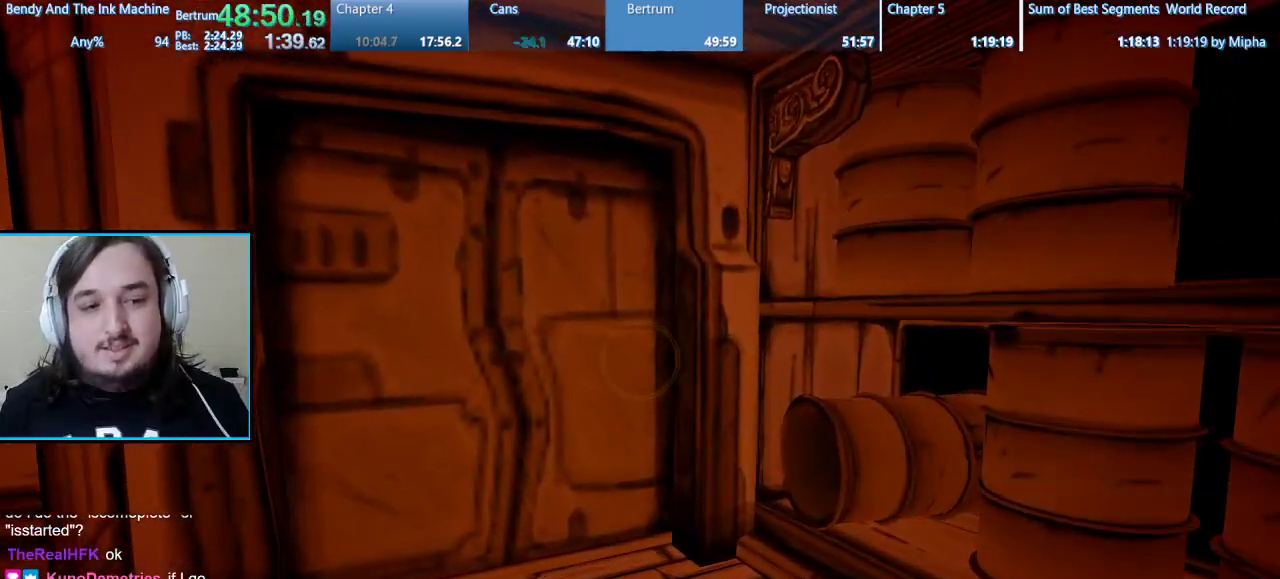
{"keys": ["shift", "w"], "mouse": [], "events": [[33, "d", "down"], [233, "d", "up"]]}
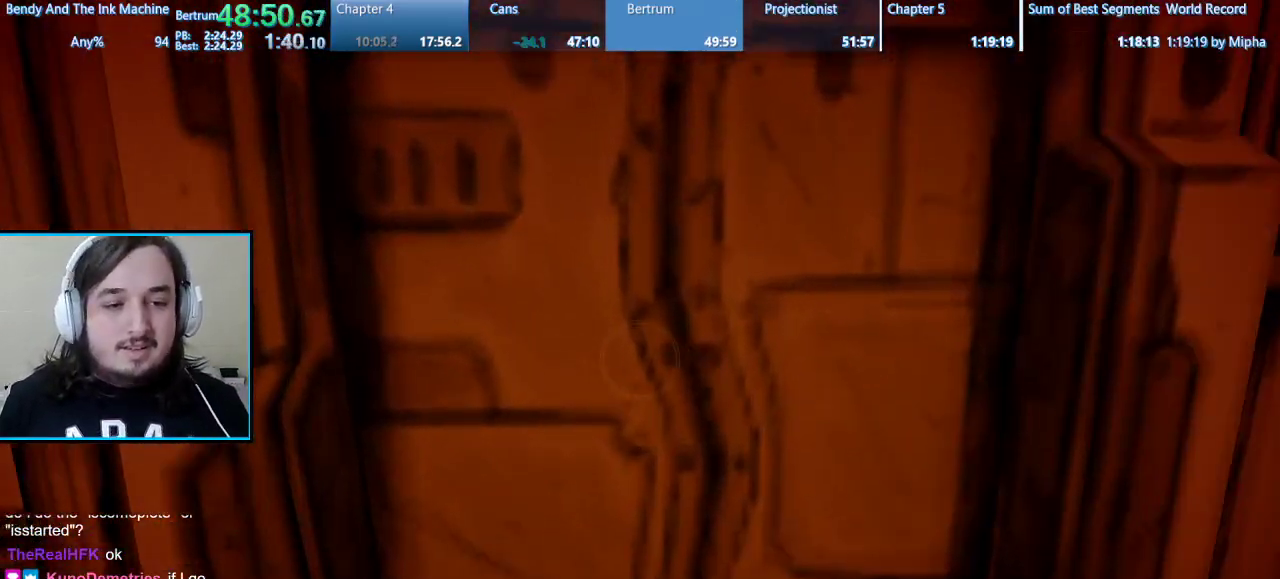
{"keys": [], "mouse": [], "events": [[133, "w", "up"], [200, "shift", "up"]]}